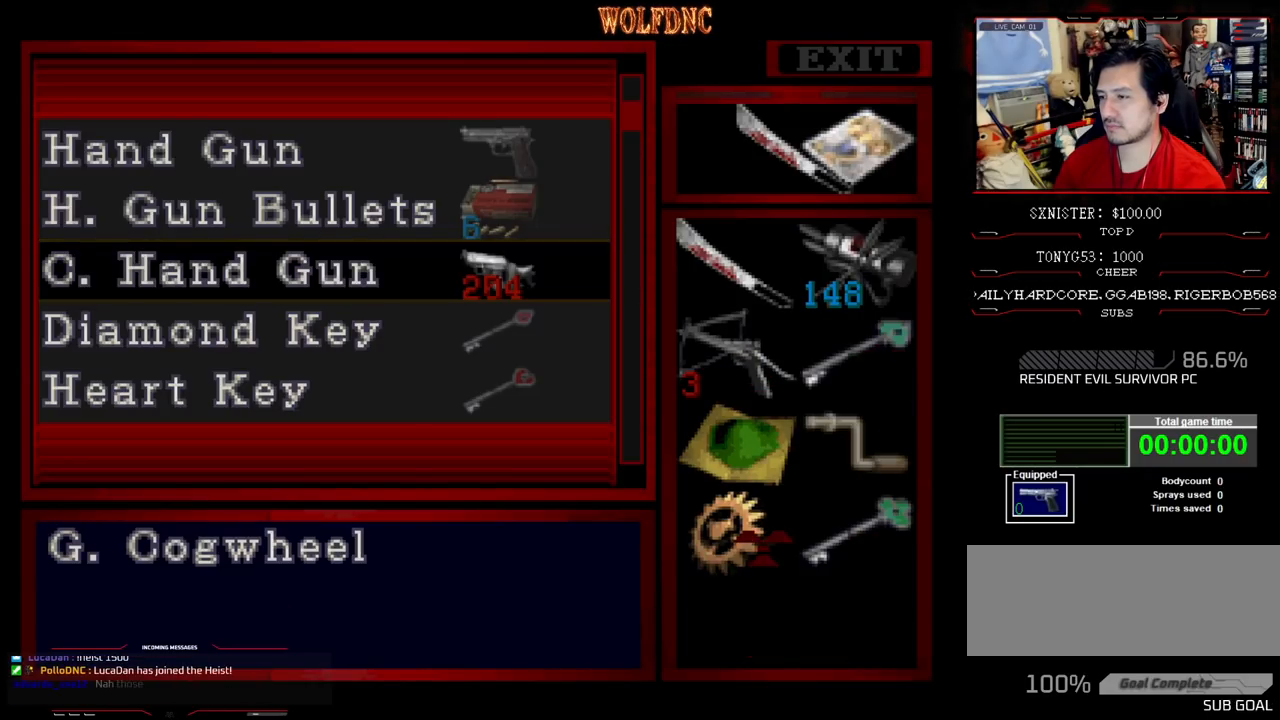
Gameplay with a controller (PlayStation layout); each line is a JSON object with the inputs held at the frame after it. "events" lists button and stick changes between this image and that frame as [ms after this image, input, new state], when the widget could be followed in between. Not read: L3 R3.
{"buttons": [], "events": [[33, "DPAD_UP", "up"], [167, "DPAD_RIGHT", "down"], [267, "DPAD_RIGHT", "up"], [400, "DPAD_UP", "down"], [500, "DPAD_UP", "up"]]}
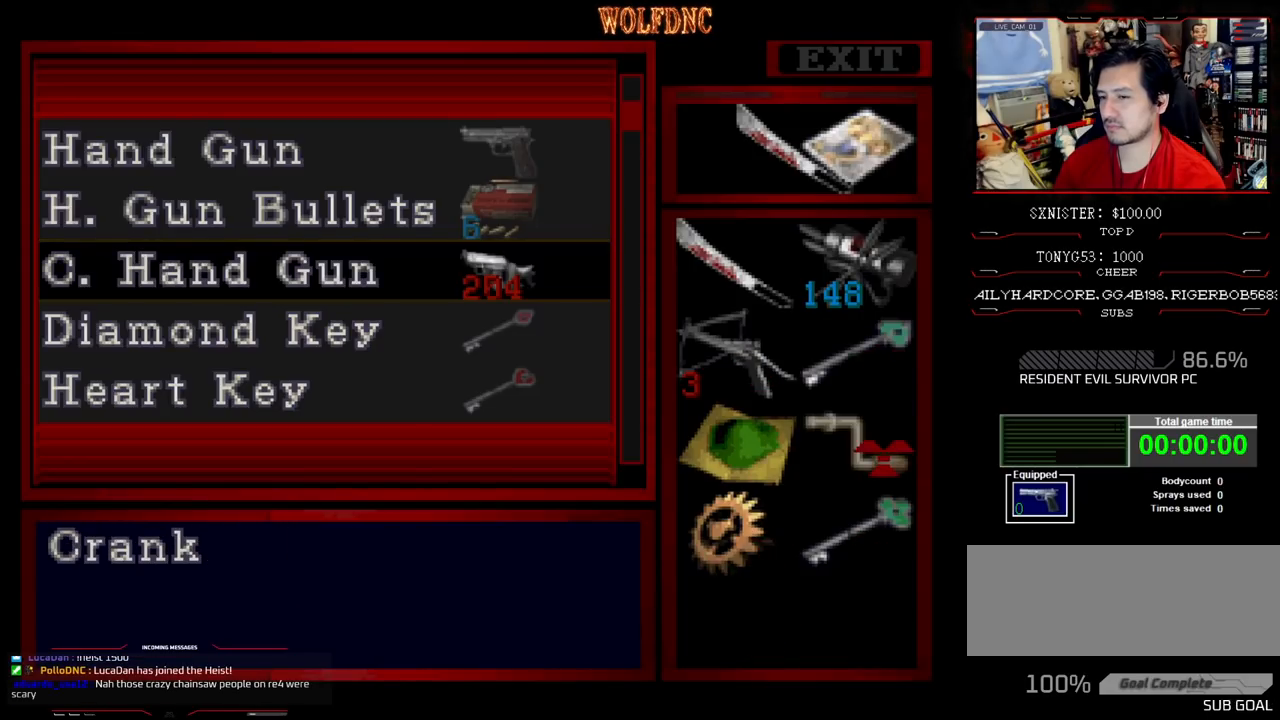
{"buttons": ["DPAD_DOWN"], "events": [[83, "DPAD_UP", "down"], [133, "DPAD_UP", "up"], [417, "DPAD_DOWN", "down"]]}
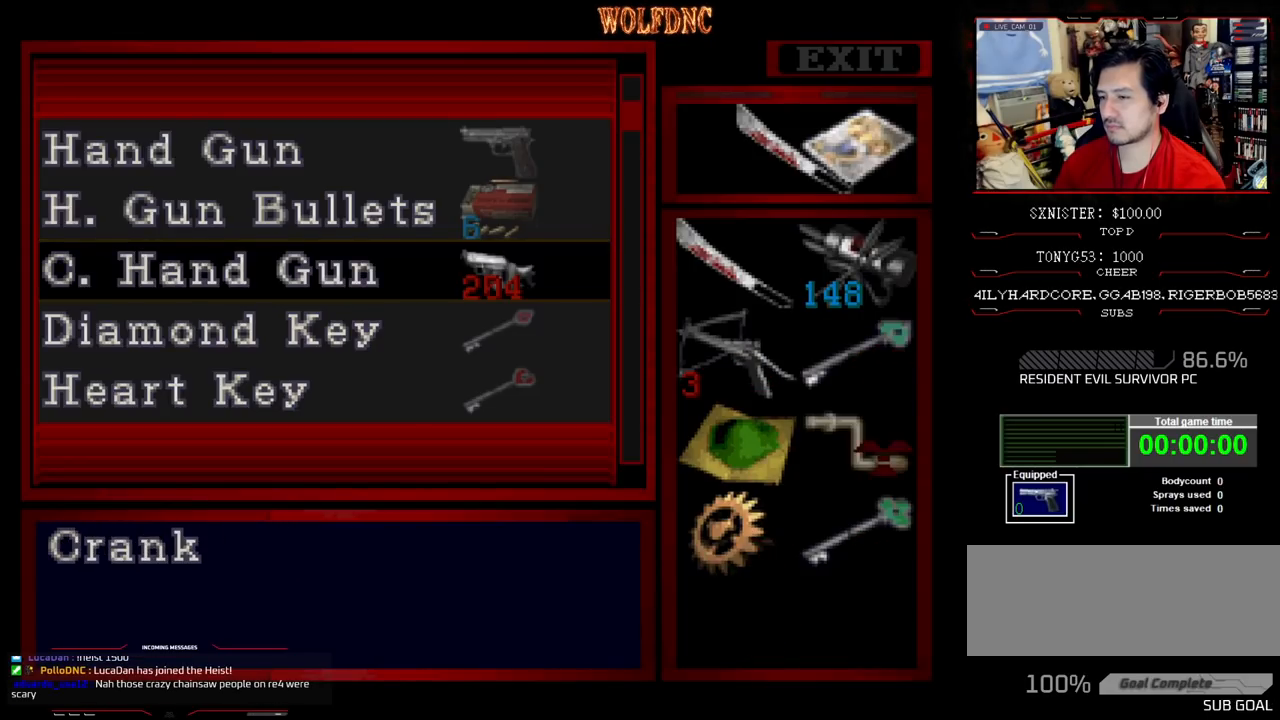
{"buttons": ["DPAD_DOWN"], "events": [[17, "DPAD_DOWN", "up"], [67, "DPAD_DOWN", "down"], [200, "DPAD_DOWN", "up"], [300, "DPAD_LEFT", "down"], [383, "DPAD_LEFT", "up"], [483, "DPAD_DOWN", "down"]]}
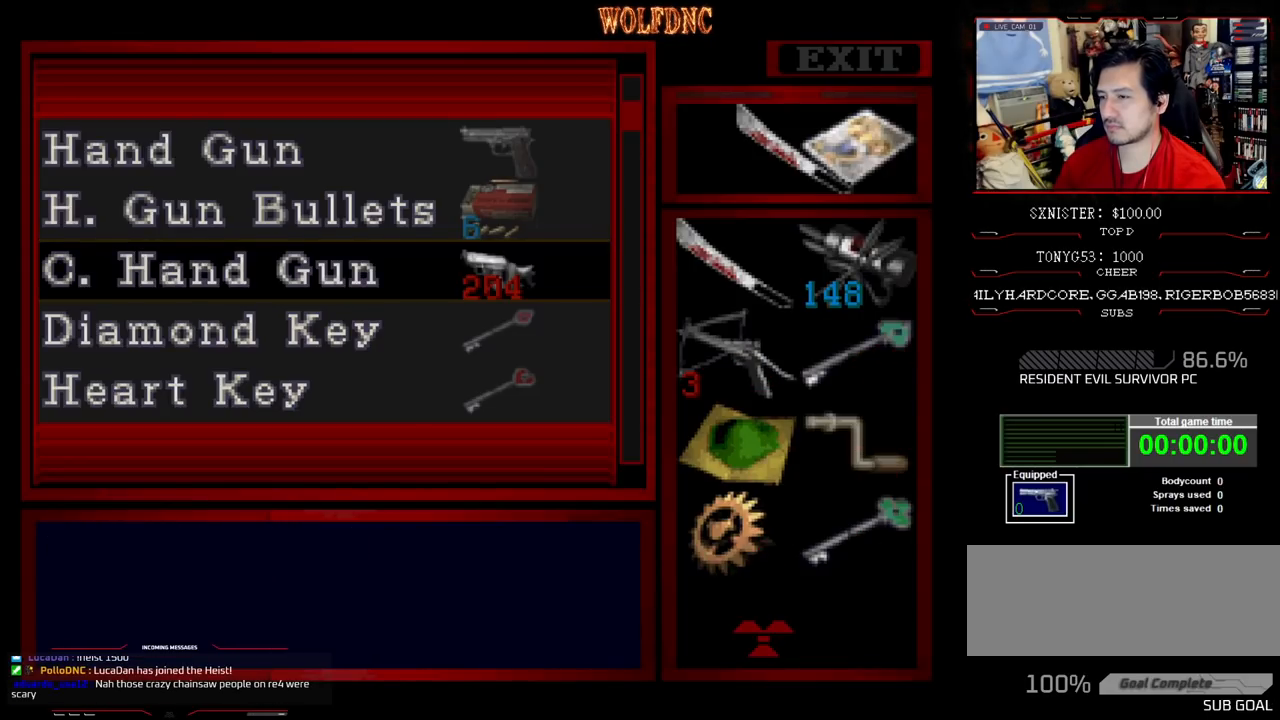
{"buttons": [], "events": [[67, "DPAD_DOWN", "up"], [300, "CROSS", "down"], [400, "CROSS", "up"], [400, "DPAD_DOWN", "down"], [500, "DPAD_DOWN", "up"]]}
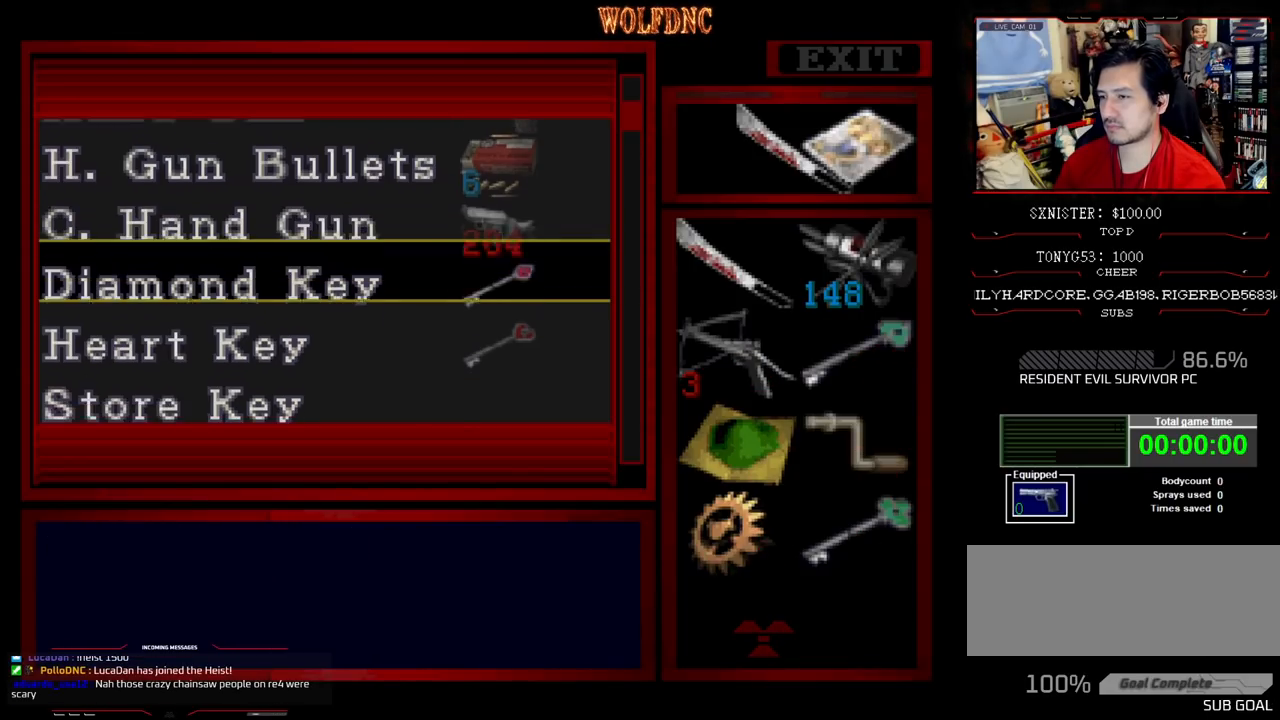
{"buttons": [], "events": [[283, "DPAD_DOWN", "down"], [367, "DPAD_DOWN", "up"]]}
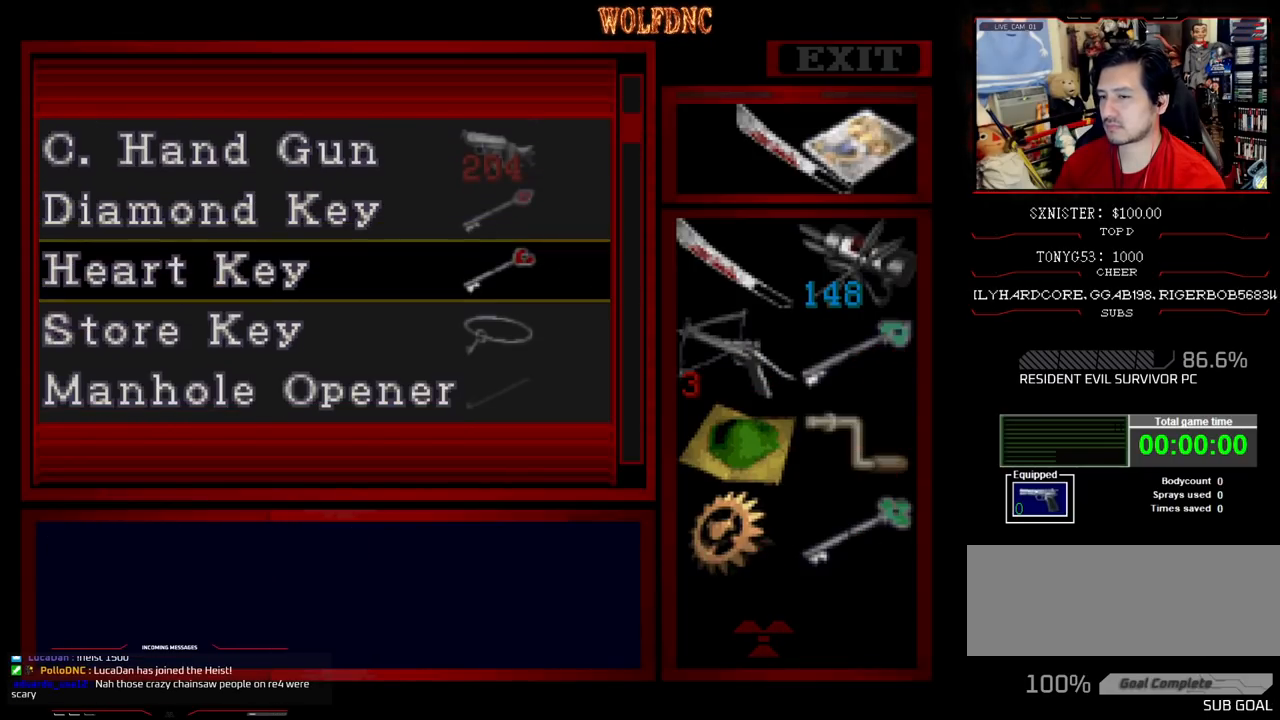
{"buttons": ["SQUARE"], "events": [[150, "DPAD_UP", "down"], [250, "DPAD_UP", "up"], [417, "SQUARE", "down"]]}
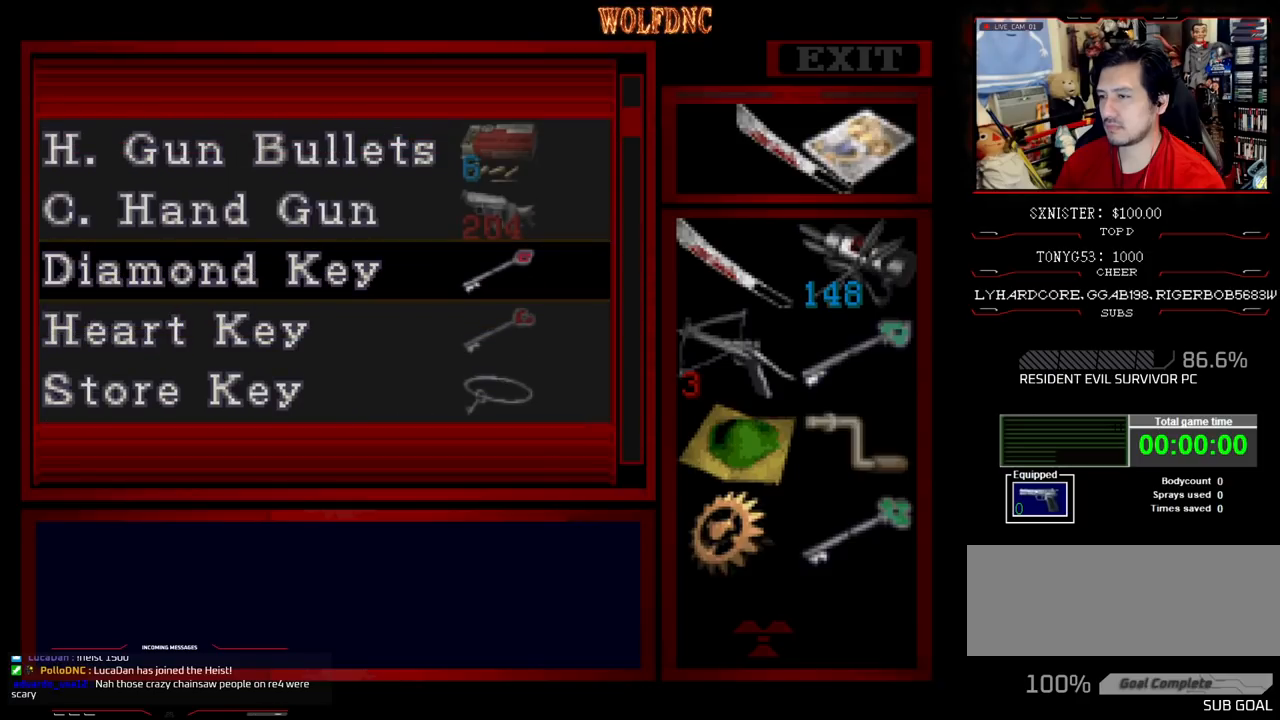
{"buttons": [], "events": [[83, "DPAD_UP", "down"], [83, "SQUARE", "up"], [167, "DPAD_UP", "up"], [300, "DPAD_UP", "down"], [450, "DPAD_UP", "up"]]}
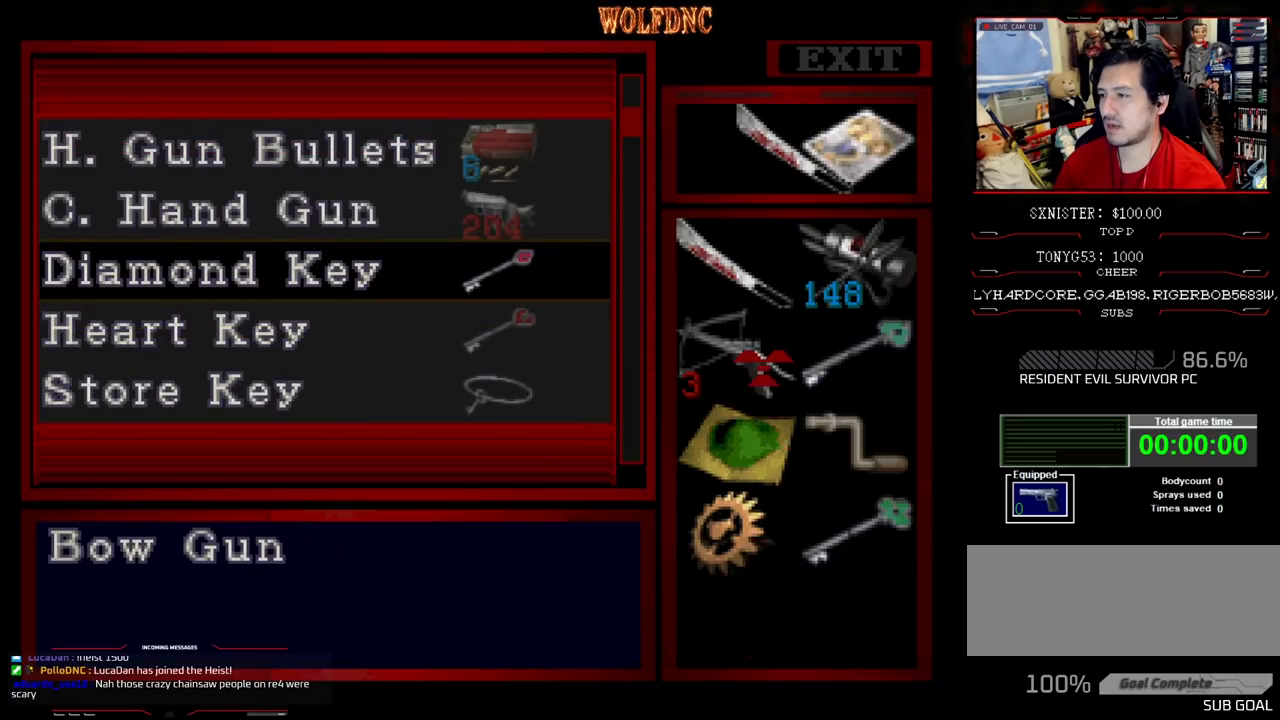
{"buttons": [], "events": [[183, "DPAD_RIGHT", "down"], [283, "DPAD_RIGHT", "up"]]}
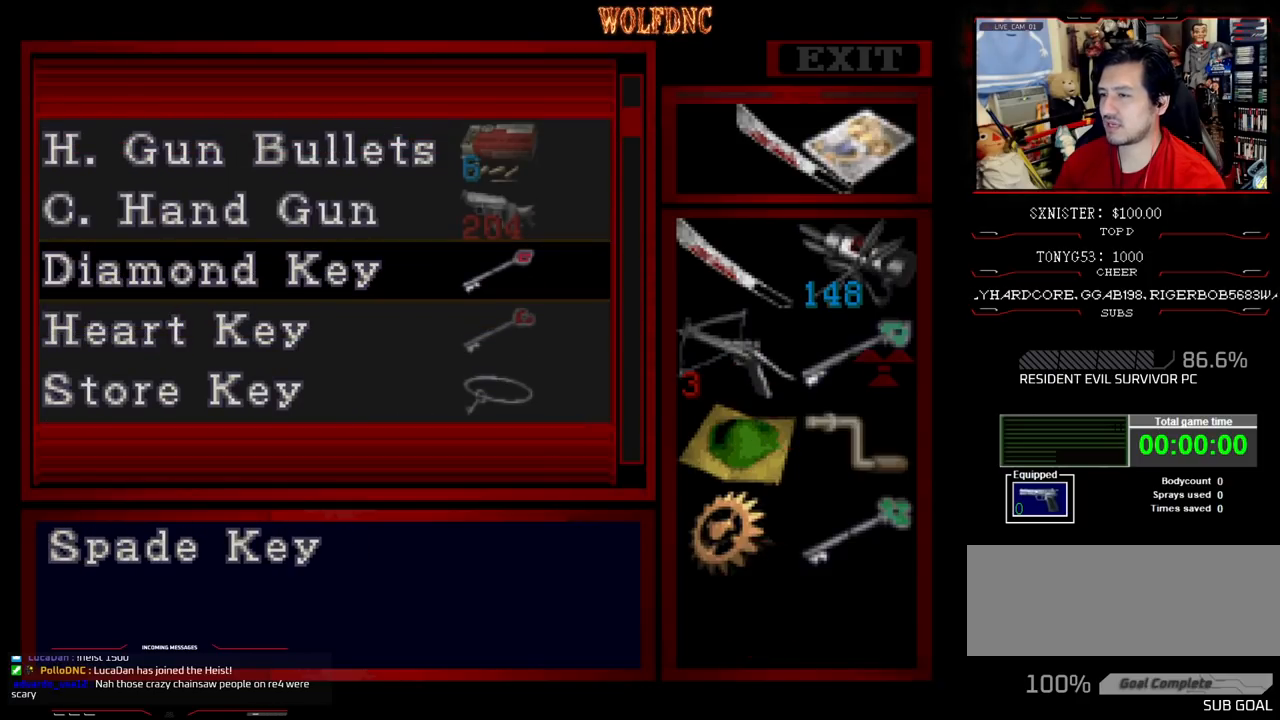
{"buttons": [], "events": []}
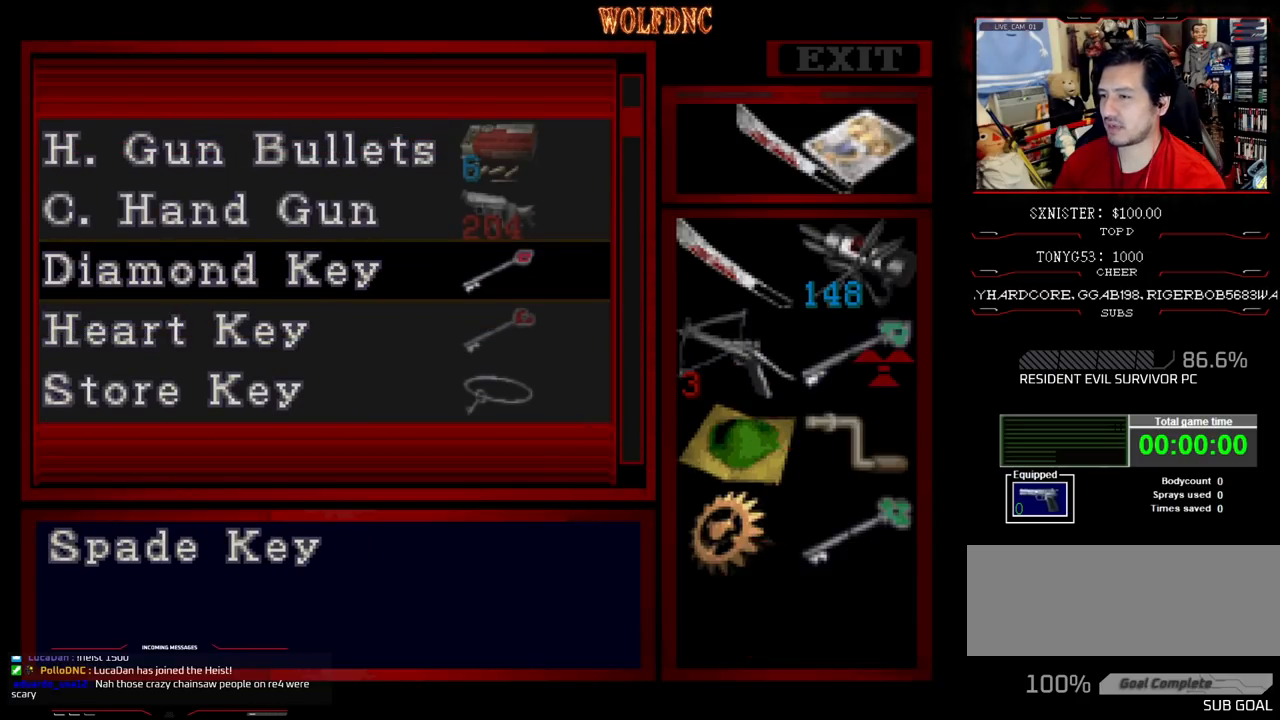
{"buttons": [], "events": []}
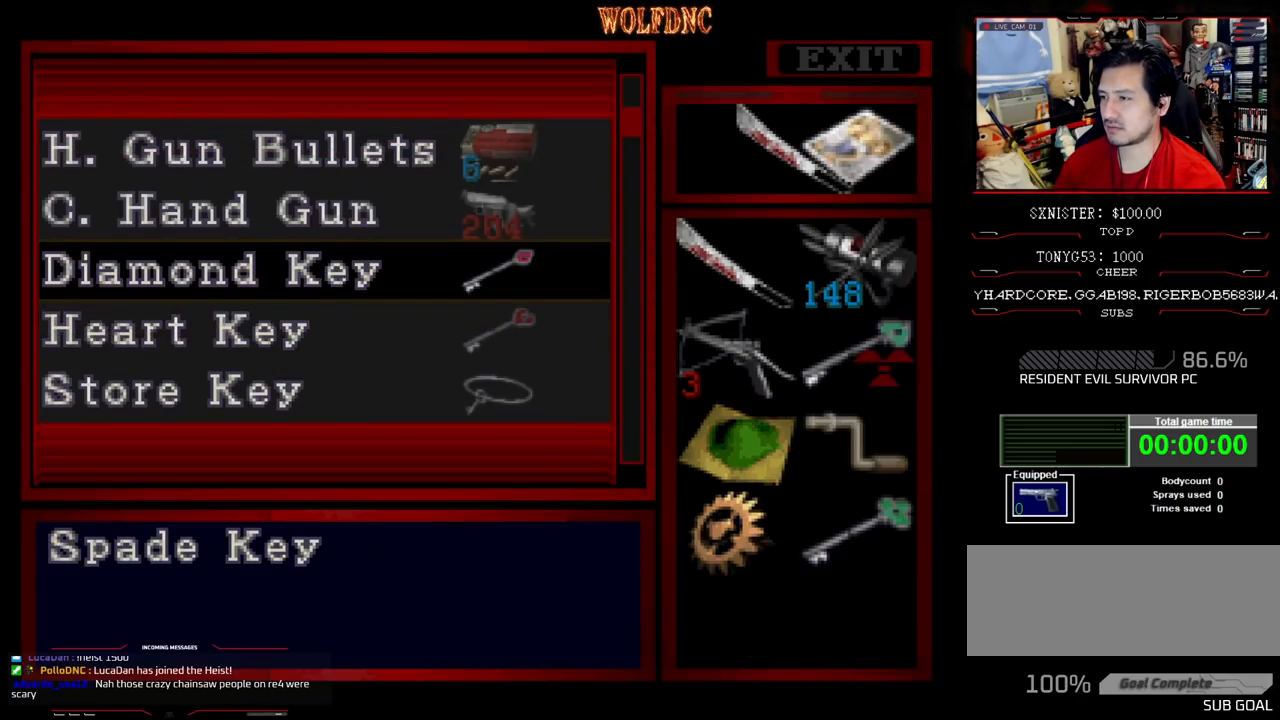
{"buttons": [], "events": []}
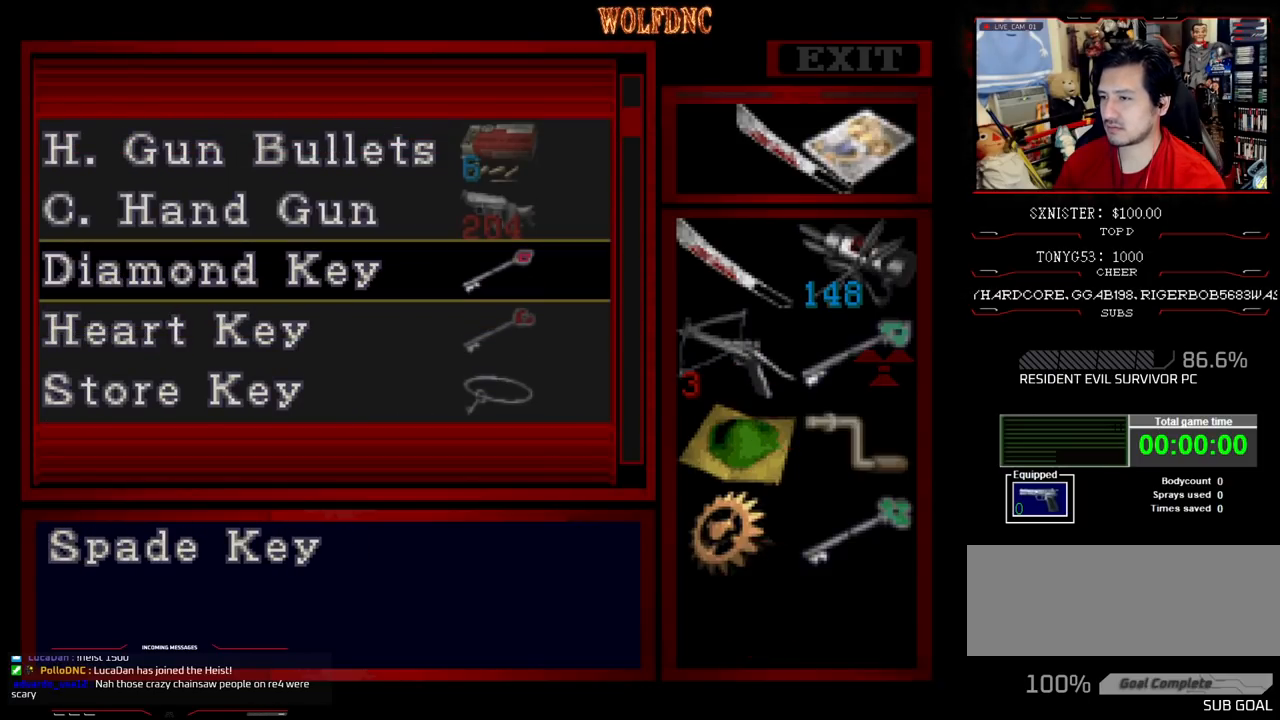
{"buttons": ["CROSS"], "events": [[17, "CROSS", "down"], [150, "CROSS", "up"], [300, "DPAD_DOWN", "down"], [333, "DPAD_DOWN", "up"], [467, "CROSS", "down"]]}
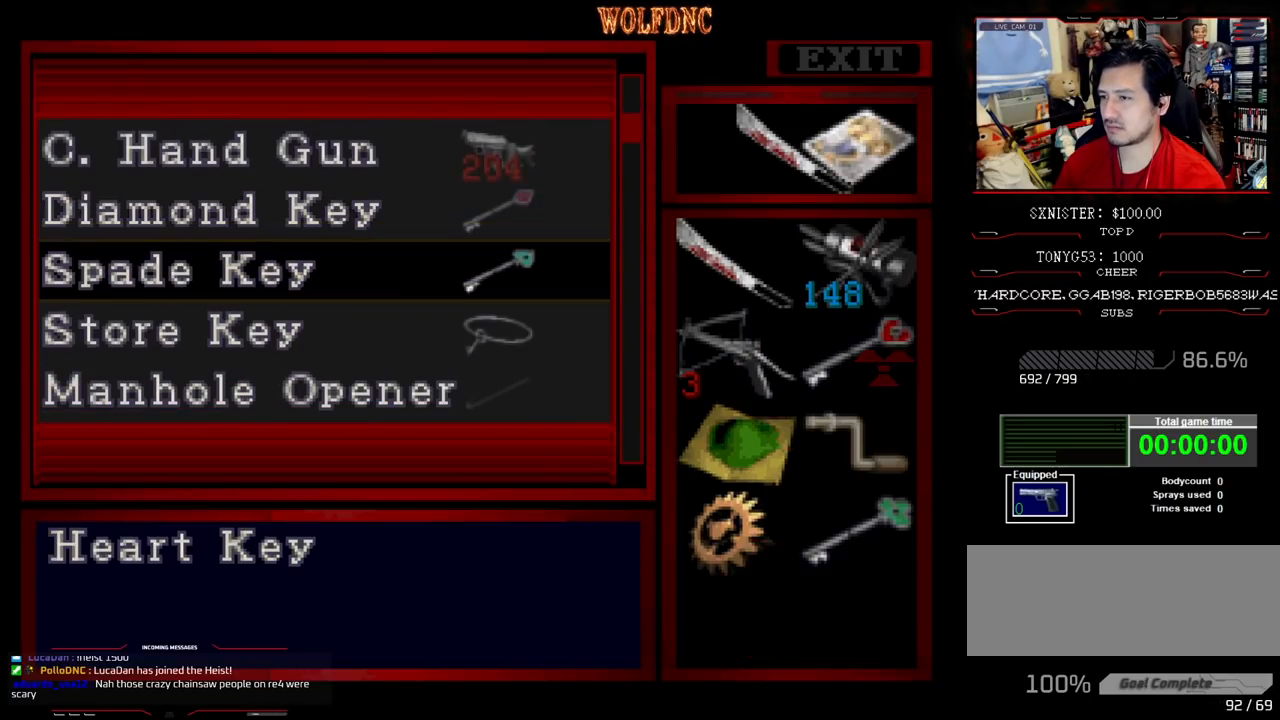
{"buttons": [], "events": [[117, "CROSS", "up"]]}
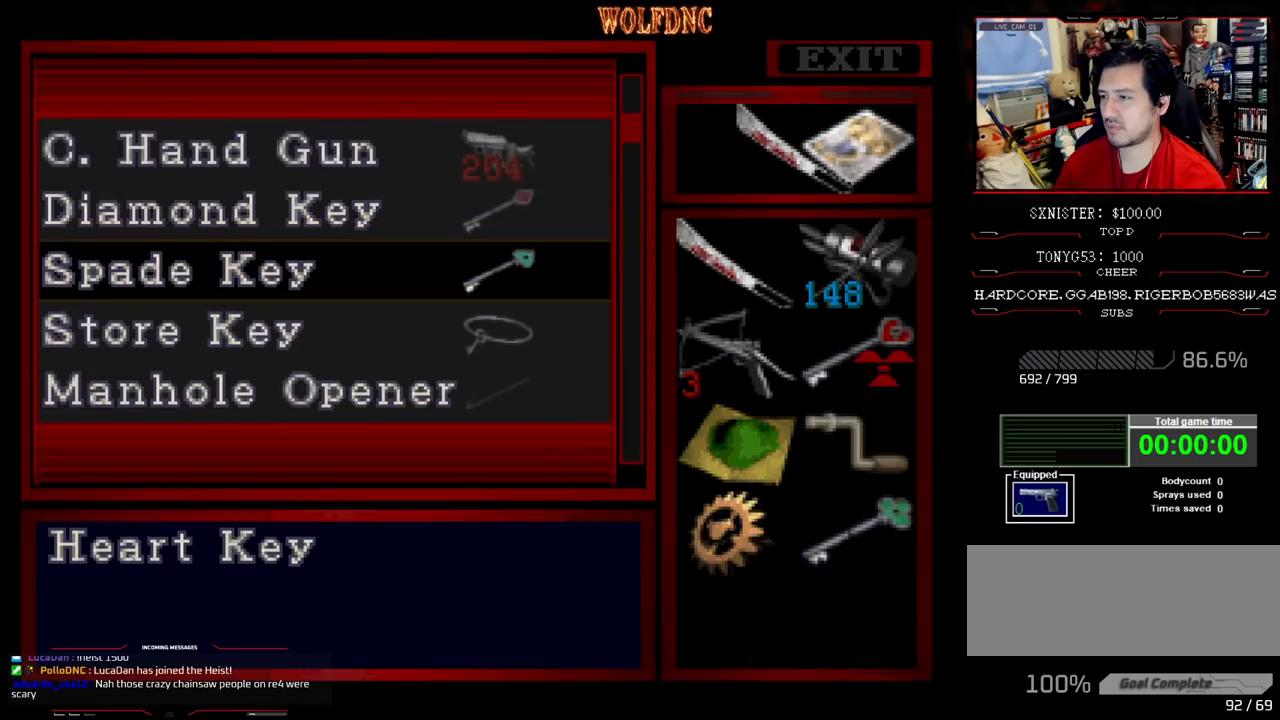
{"buttons": [], "events": [[367, "DPAD_DOWN", "down"], [467, "DPAD_DOWN", "up"]]}
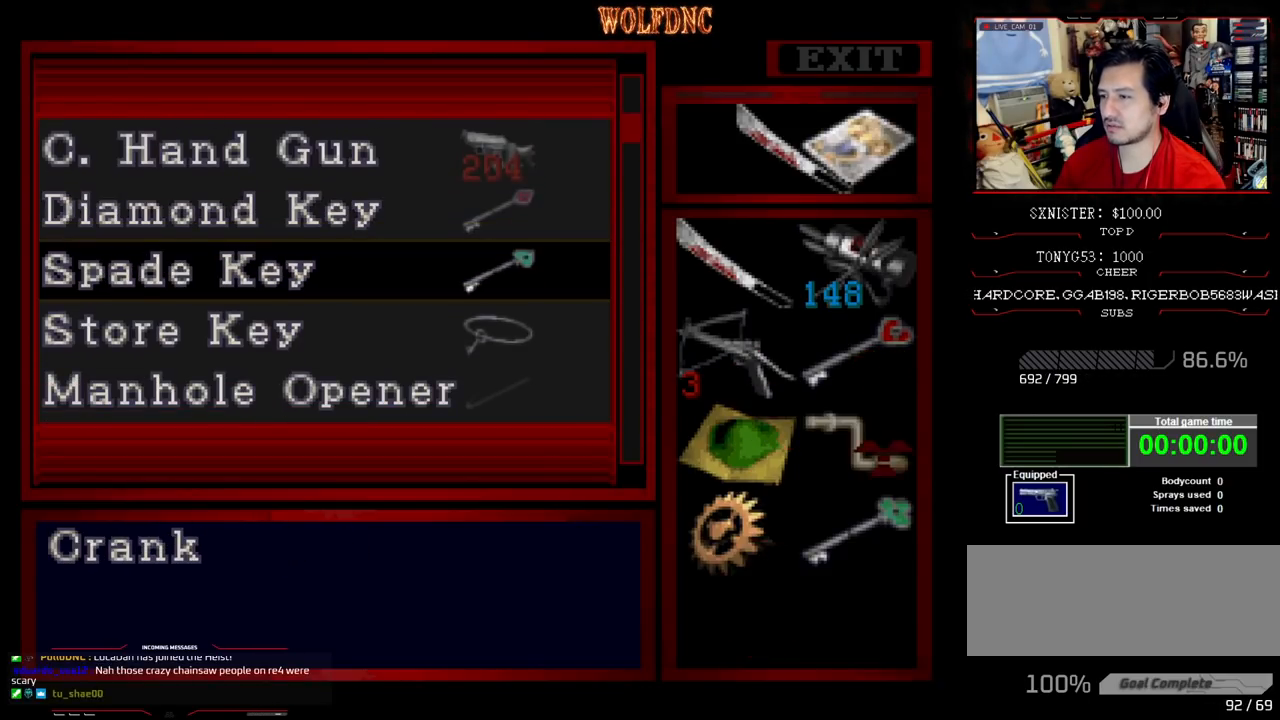
{"buttons": ["CROSS"], "events": [[50, "DPAD_DOWN", "down"], [100, "DPAD_DOWN", "up"], [200, "DPAD_DOWN", "down"], [250, "DPAD_DOWN", "up"], [333, "DPAD_LEFT", "down"], [433, "CROSS", "down"], [433, "DPAD_LEFT", "up"]]}
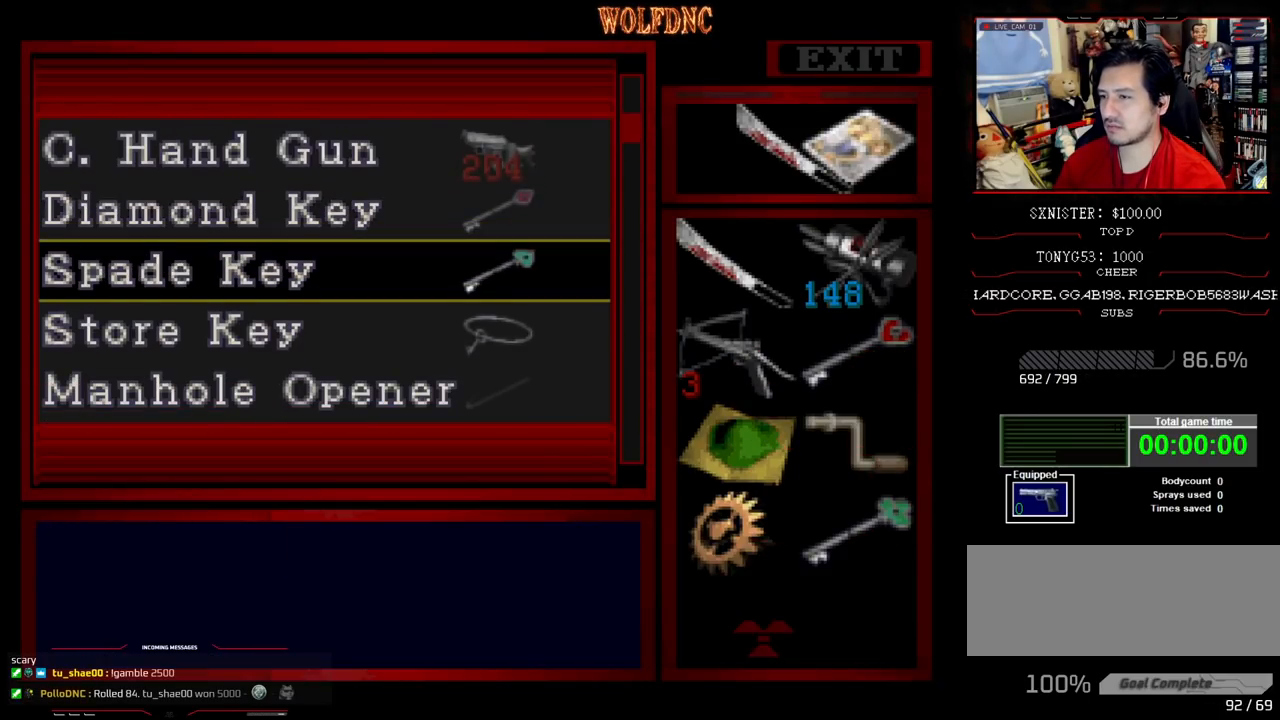
{"buttons": ["CROSS"], "events": [[67, "CROSS", "up"], [67, "DPAD_UP", "down"], [117, "DPAD_UP", "up"], [217, "CROSS", "down"], [350, "CROSS", "up"], [400, "DPAD_RIGHT", "down"], [500, "CROSS", "down"], [500, "DPAD_RIGHT", "up"]]}
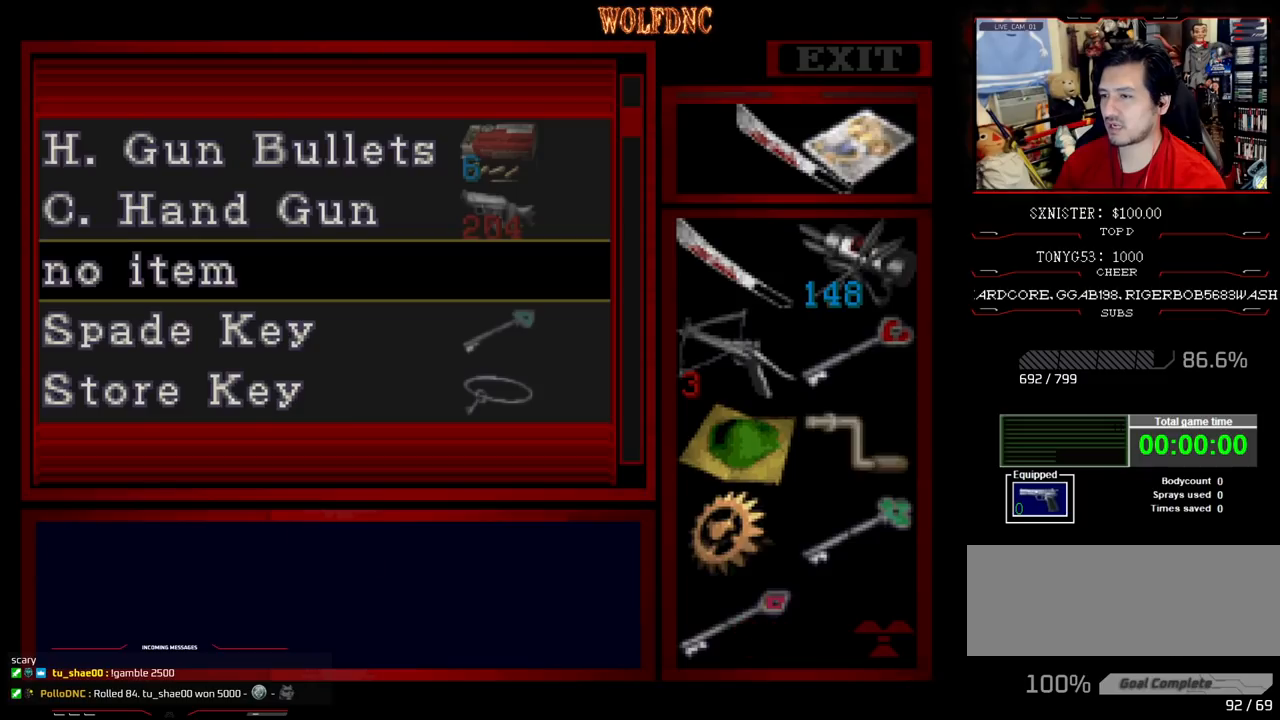
{"buttons": [], "events": [[83, "DPAD_DOWN", "down"], [133, "CROSS", "up"], [183, "DPAD_DOWN", "up"], [283, "CROSS", "down"], [367, "CROSS", "up"]]}
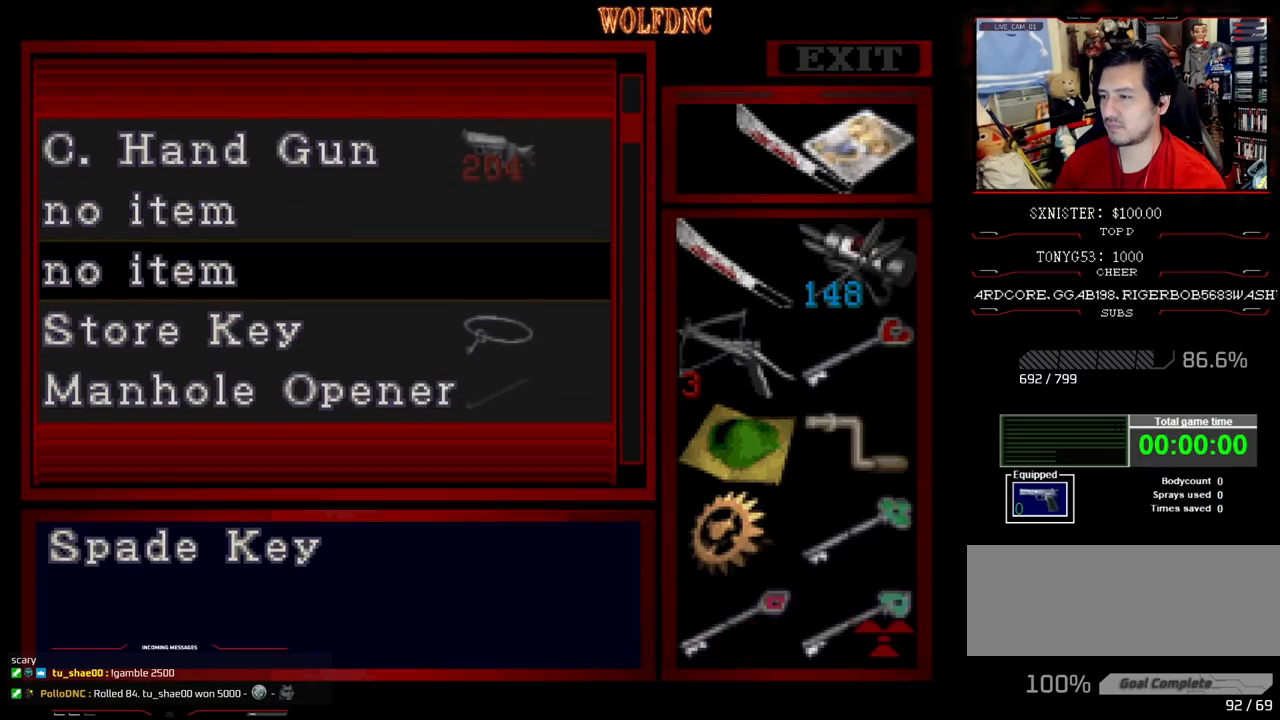
{"buttons": [], "events": []}
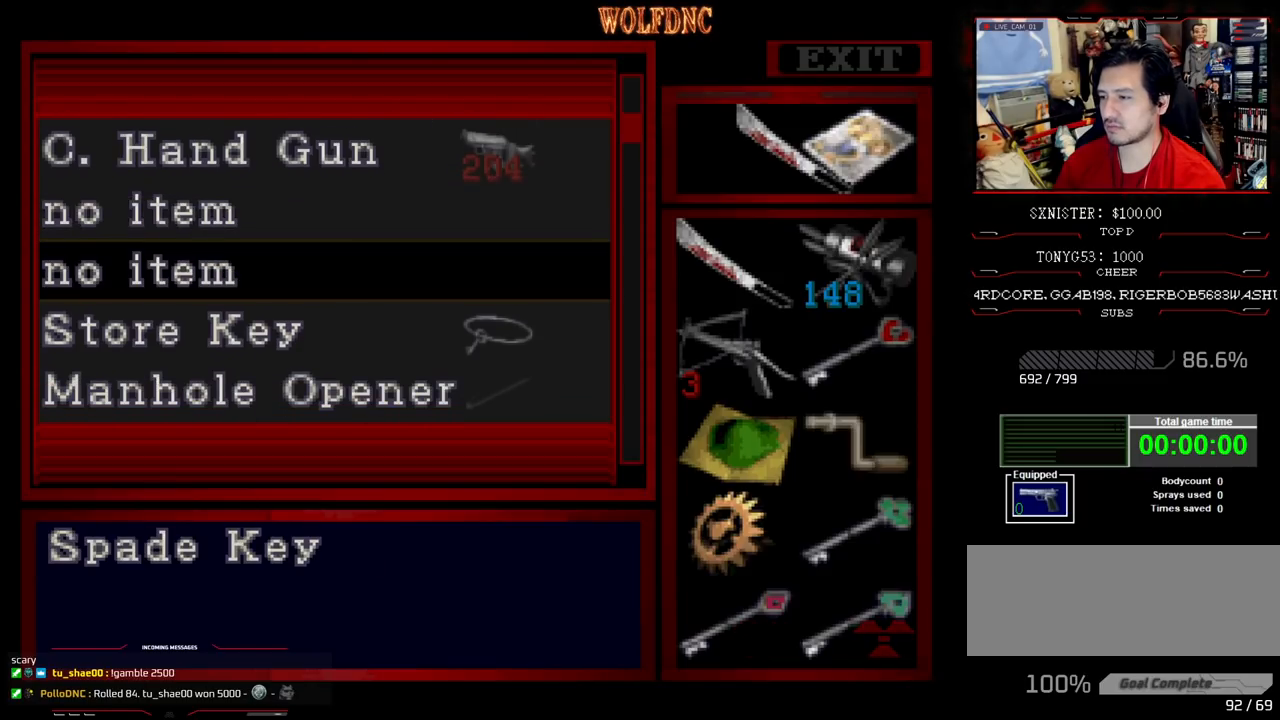
{"buttons": ["DPAD_LEFT"], "events": [[117, "SQUARE", "down"], [217, "SQUARE", "up"], [267, "DPAD_LEFT", "down"]]}
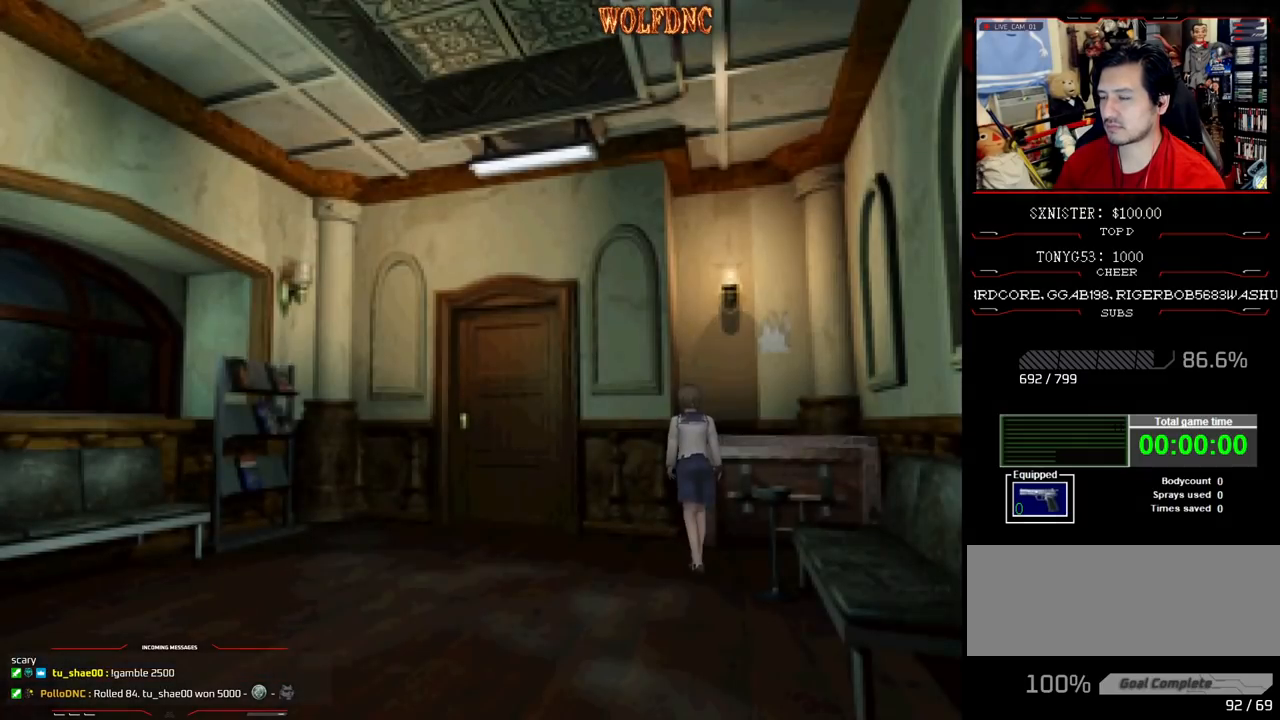
{"buttons": ["SQUARE", "DPAD_UP", "DPAD_RIGHT"], "events": [[233, "DPAD_UP", "down"], [233, "SQUARE", "down"], [317, "DPAD_LEFT", "up"], [417, "DPAD_RIGHT", "down"]]}
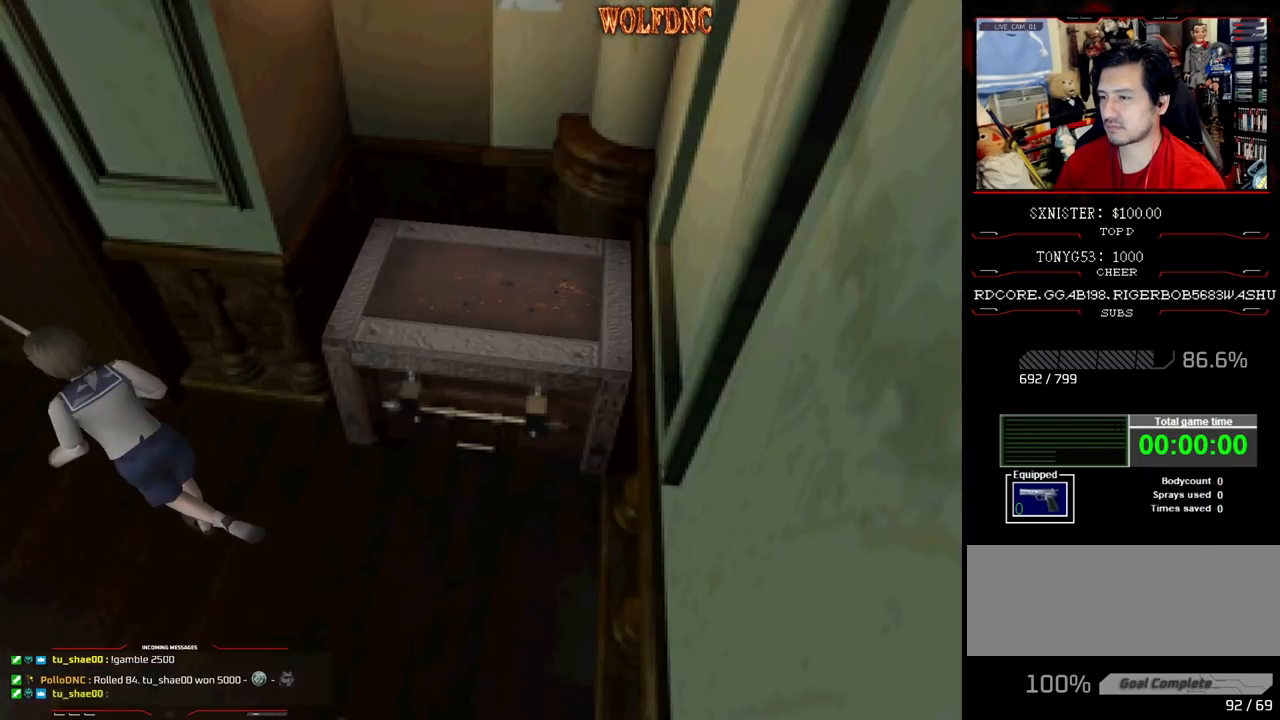
{"buttons": [], "events": [[50, "DPAD_RIGHT", "up"], [150, "CROSS", "down"], [150, "DPAD_RIGHT", "down"], [300, "CROSS", "up"], [333, "SQUARE", "up"], [383, "DPAD_RIGHT", "up"], [483, "DPAD_UP", "up"]]}
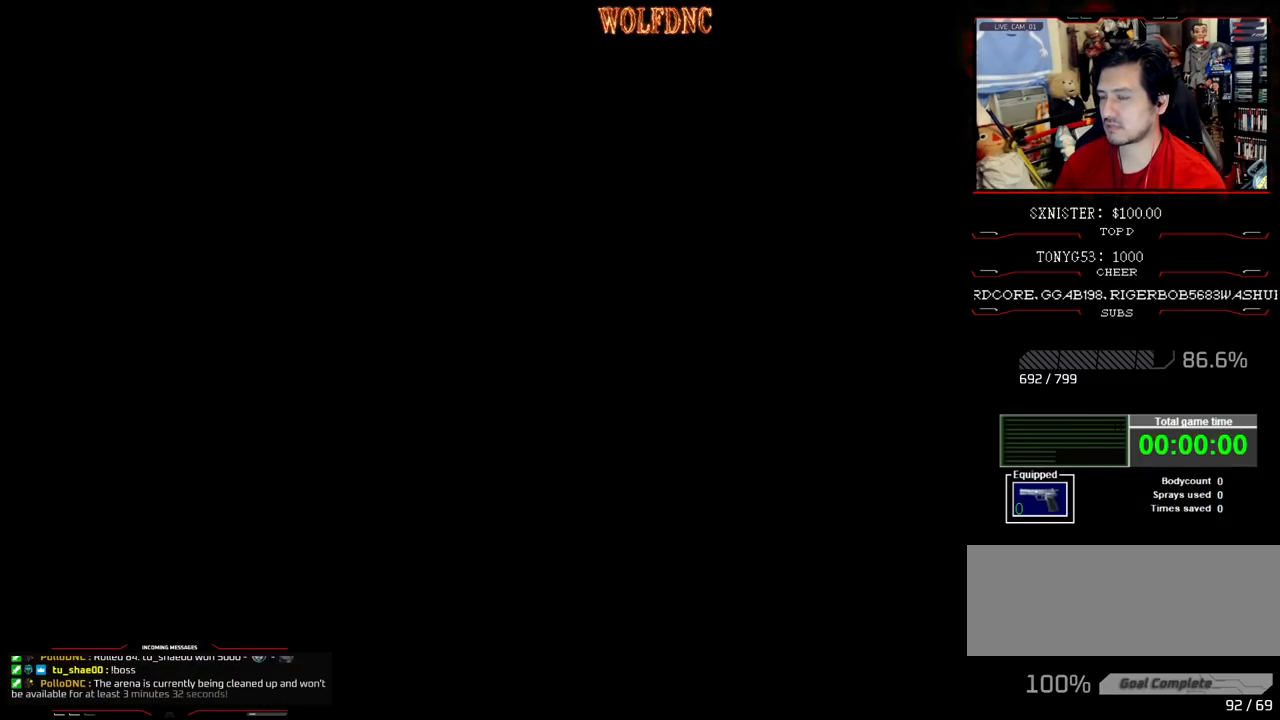
{"buttons": ["DPAD_UP"], "events": [[217, "DPAD_UP", "down"]]}
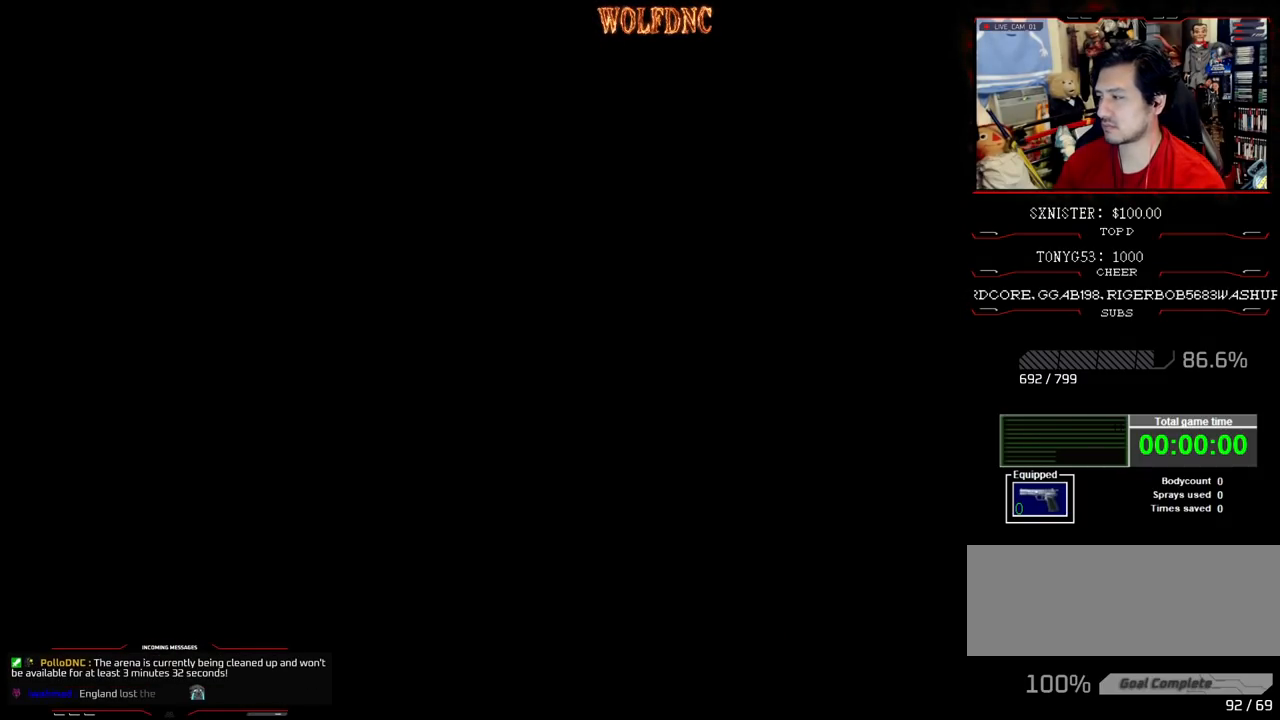
{"buttons": ["DPAD_UP"], "events": []}
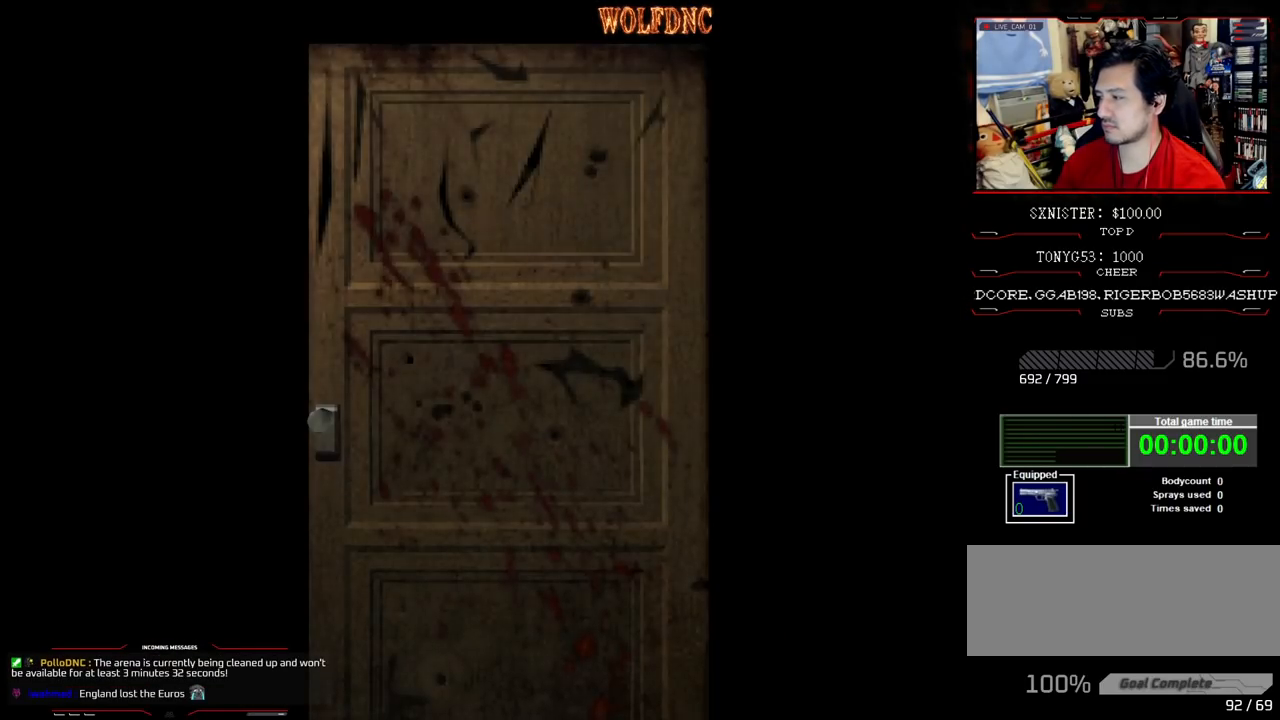
{"buttons": ["DPAD_UP"], "events": []}
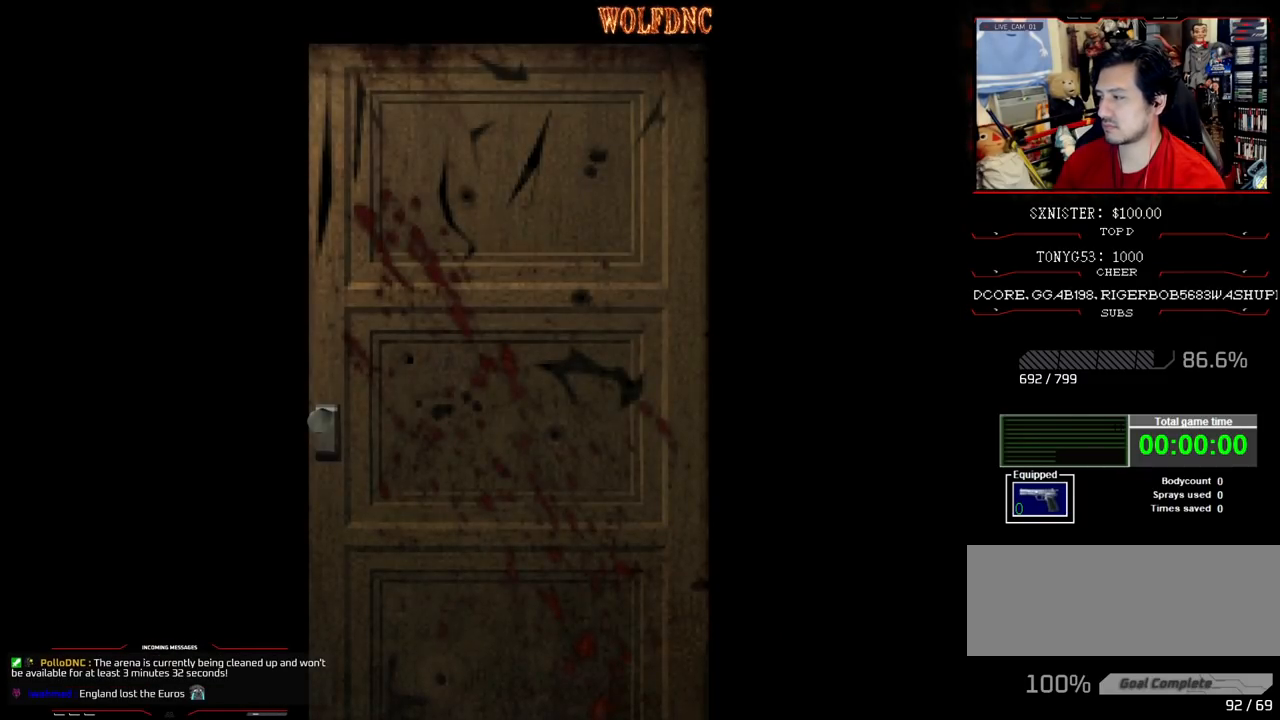
{"buttons": ["DPAD_UP"], "events": []}
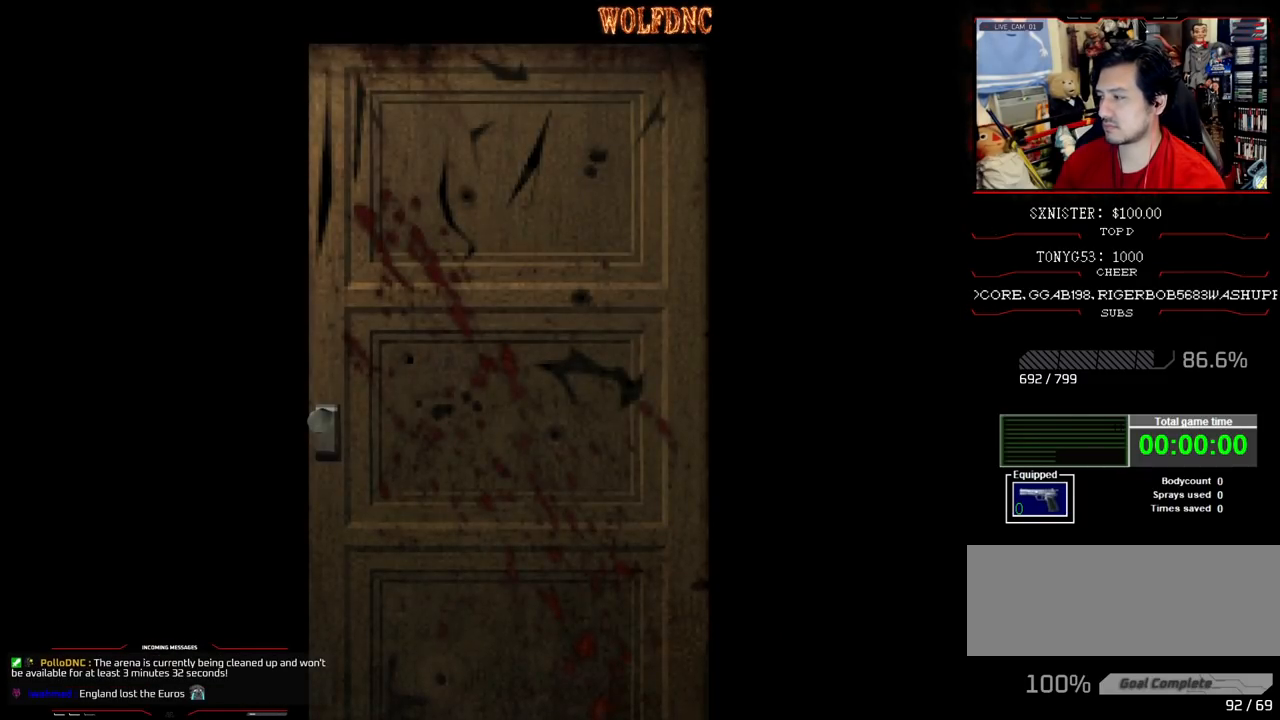
{"buttons": ["SQUARE", "DPAD_UP"], "events": [[233, "CROSS", "down"], [367, "CROSS", "up"], [417, "SQUARE", "down"]]}
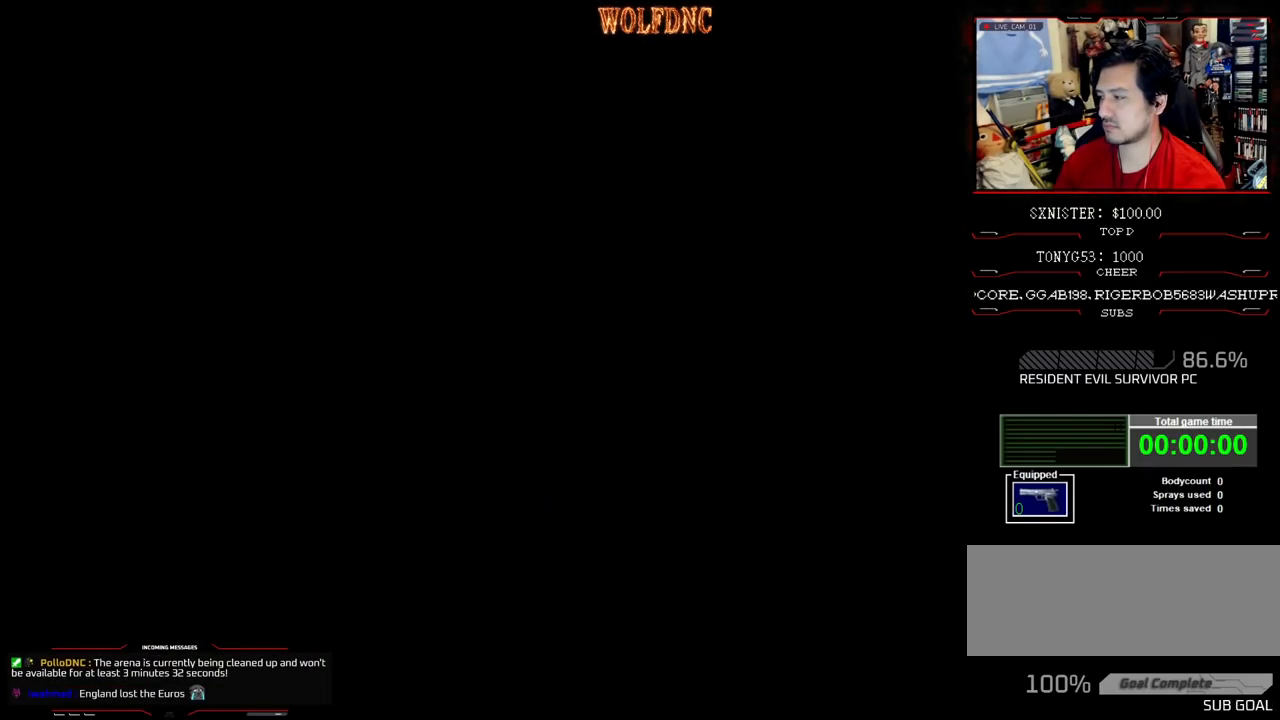
{"buttons": ["SQUARE", "DPAD_UP", "DPAD_RIGHT"], "events": [[200, "DPAD_RIGHT", "down"]]}
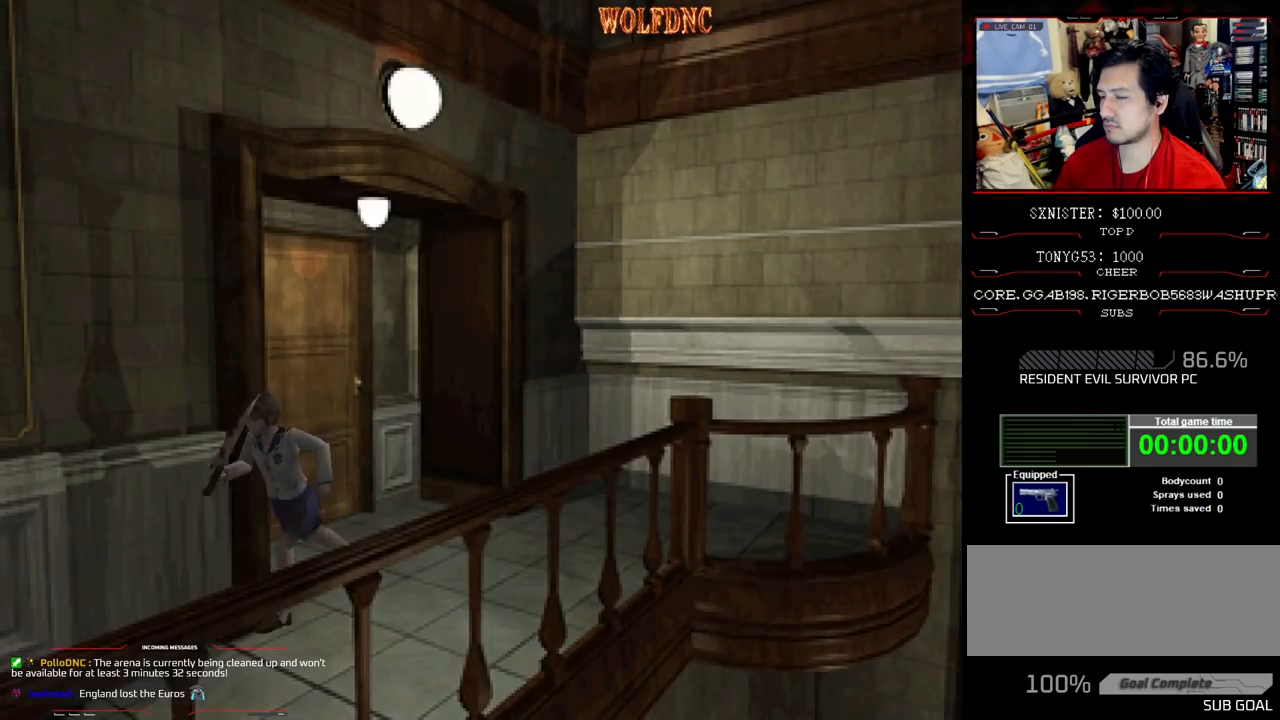
{"buttons": ["SQUARE", "DPAD_UP"], "events": [[67, "DPAD_RIGHT", "up"], [450, "DPAD_LEFT", "down"], [500, "DPAD_LEFT", "up"]]}
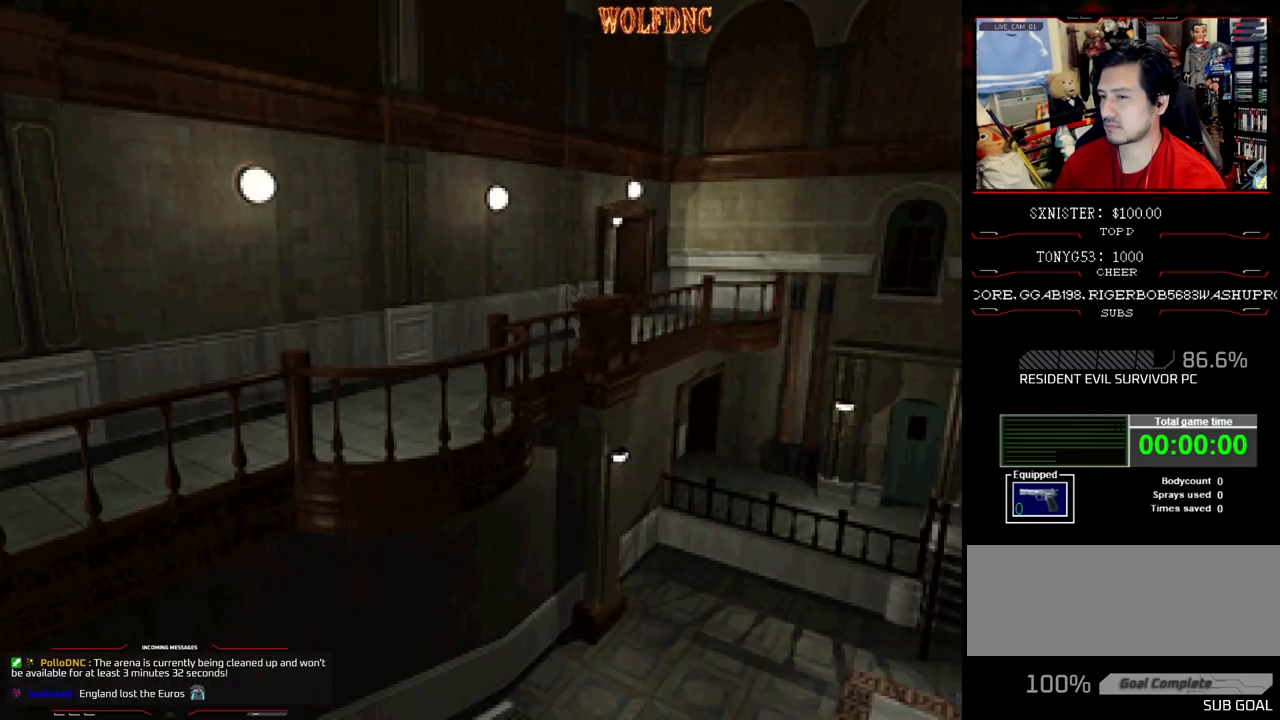
{"buttons": ["SQUARE", "DPAD_UP"], "events": []}